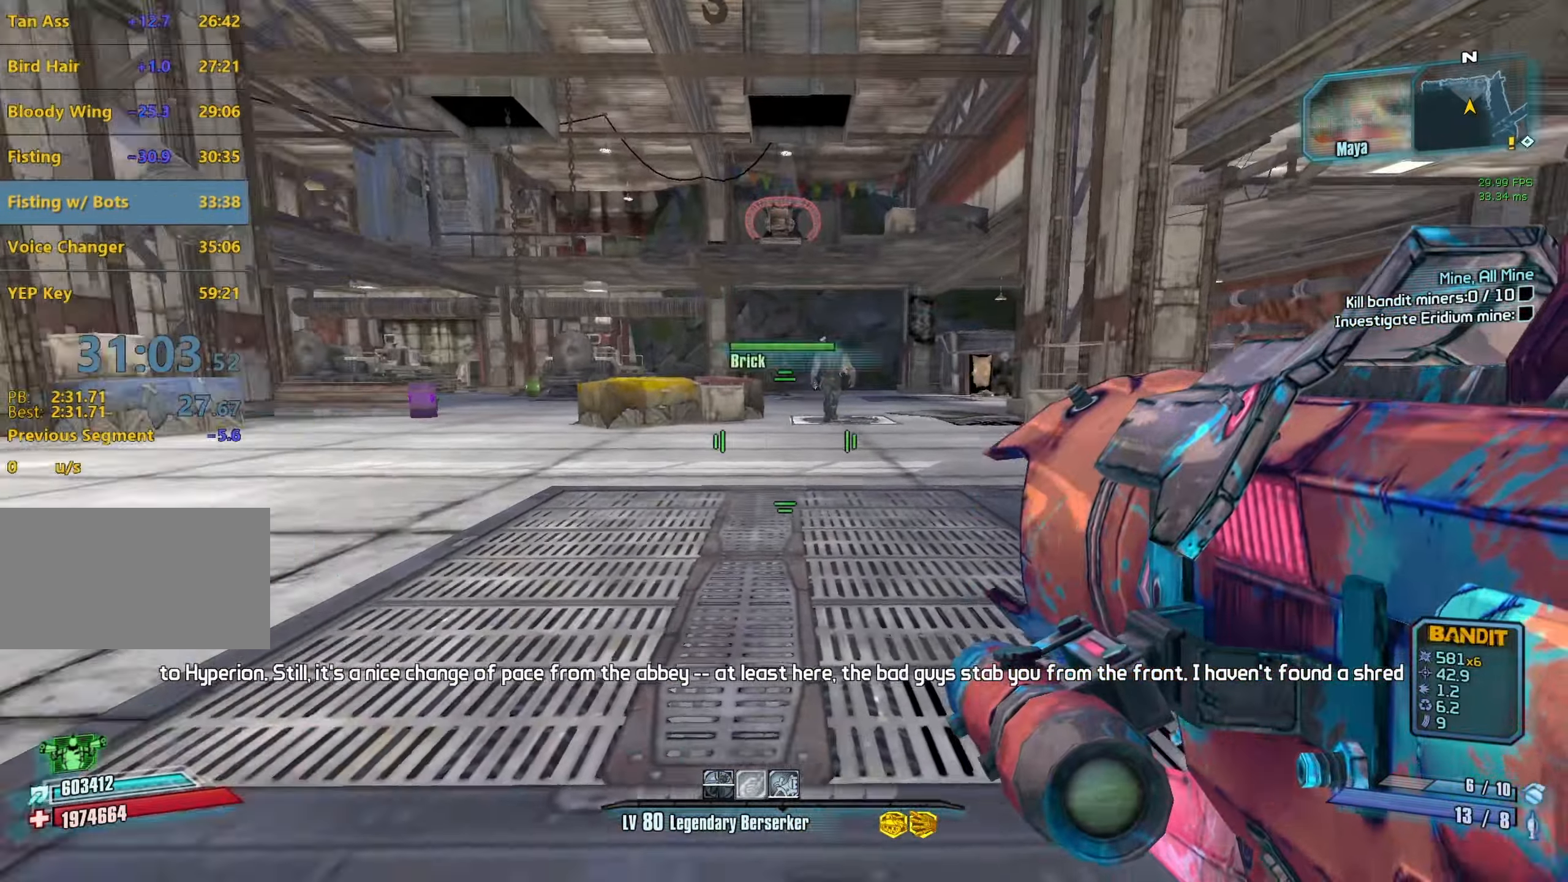
Gameplay with keyboard and mouse; each line is a JSON object with the keys and mouse buttons held at the frame after it. "events" lists presses ("down") and releases ("up") of "1", "2", "3", "4", "5", "a", "alt", "b", "c", "caps_lock", "ctrl", "d", "e", "f", "g", "q", "r", "s", "shift", "space", "t", "tab", "v", "w", "x", "z", "mouse_left", "mouse_middle", "mouse_right", "mouse_mb4", "mouse_mb5", "mouse_wheel_up" and "mouse_wheel_down" between this image and that frame as [ms after this image, input, new state], when the widget could be followed in between. "mouse_left", "mouse_middle", "mouse_right", "mouse_mb4", "mouse_mb5", "mouse_wheel_up", "mouse_wheel_down" = the "left", "middle", "right", "mb4", "mb5", "wheel_up", "wheel_down" buttons of the "mouse" list. No other keys are recorded. Not read: mouse_move other_keys.
{"keys": [], "mouse": [], "events": []}
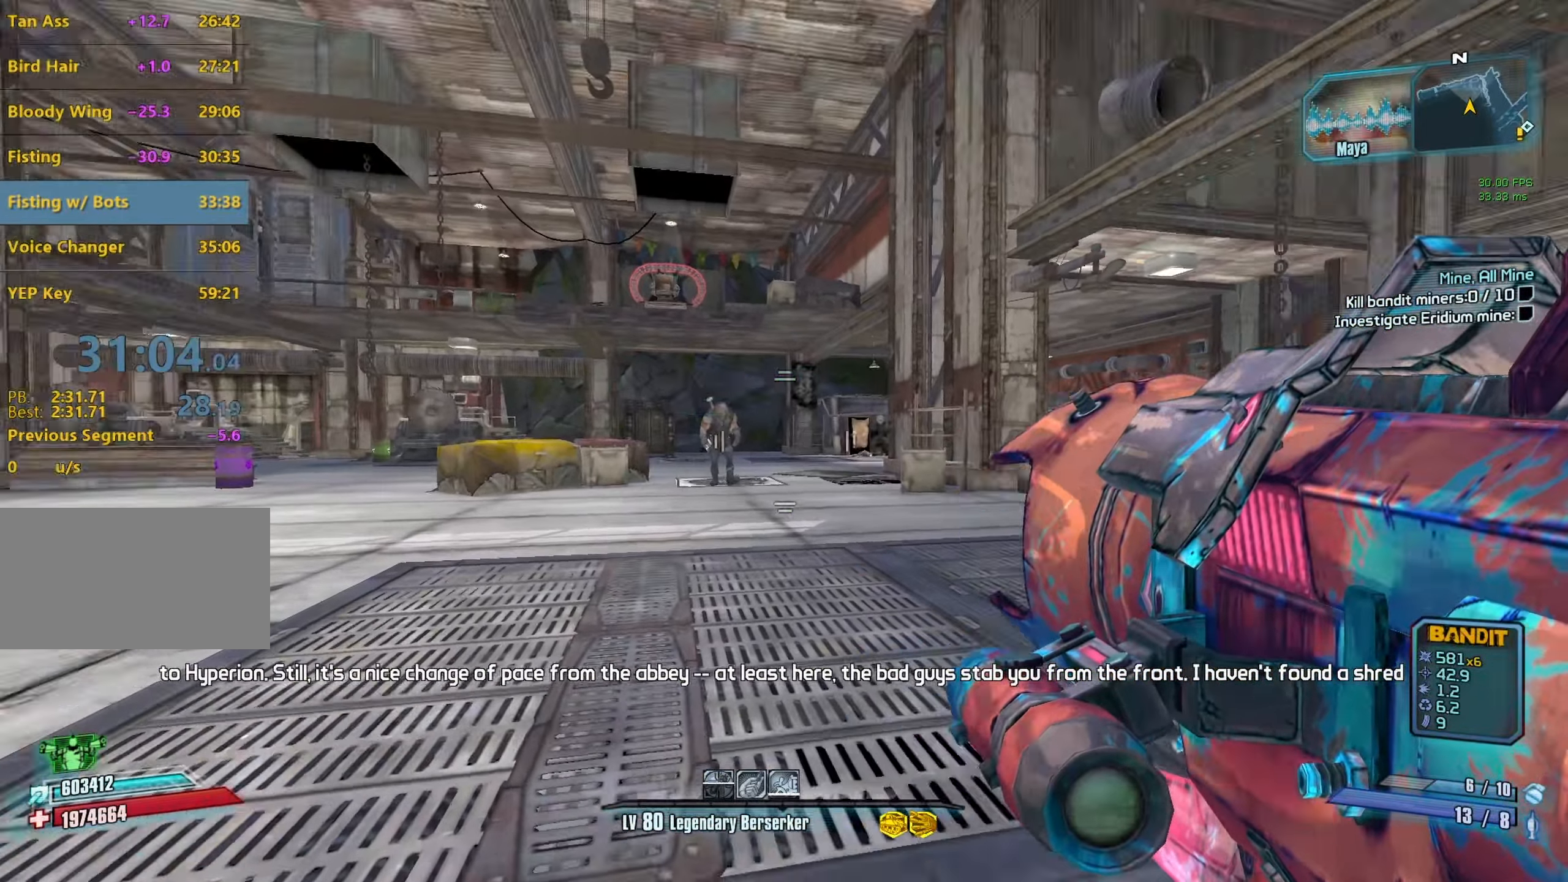
{"keys": [], "mouse": [], "events": []}
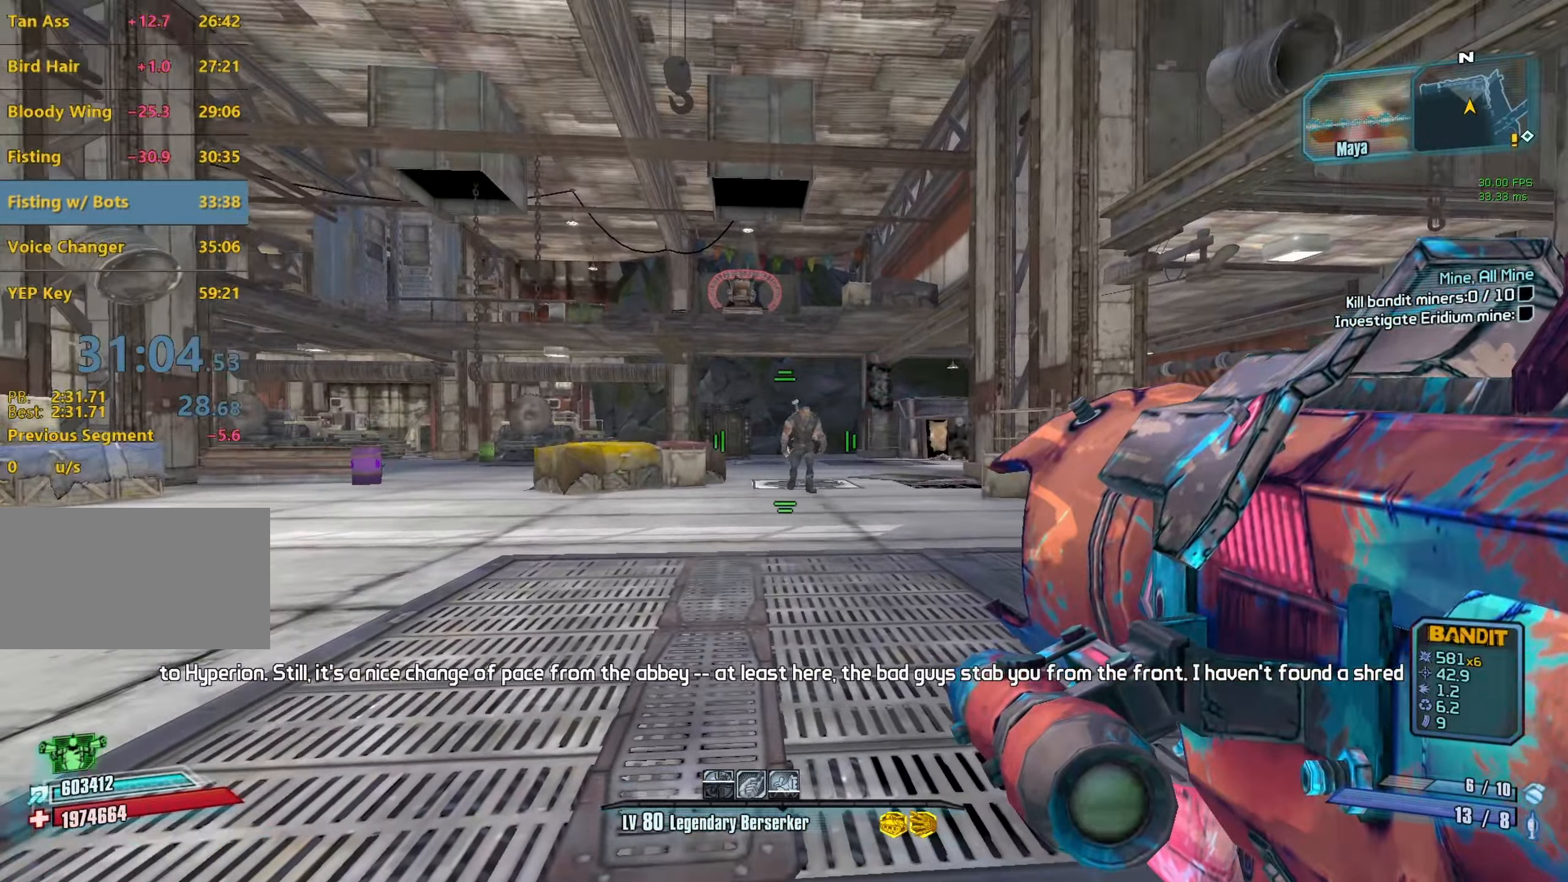
{"keys": [], "mouse": [], "events": []}
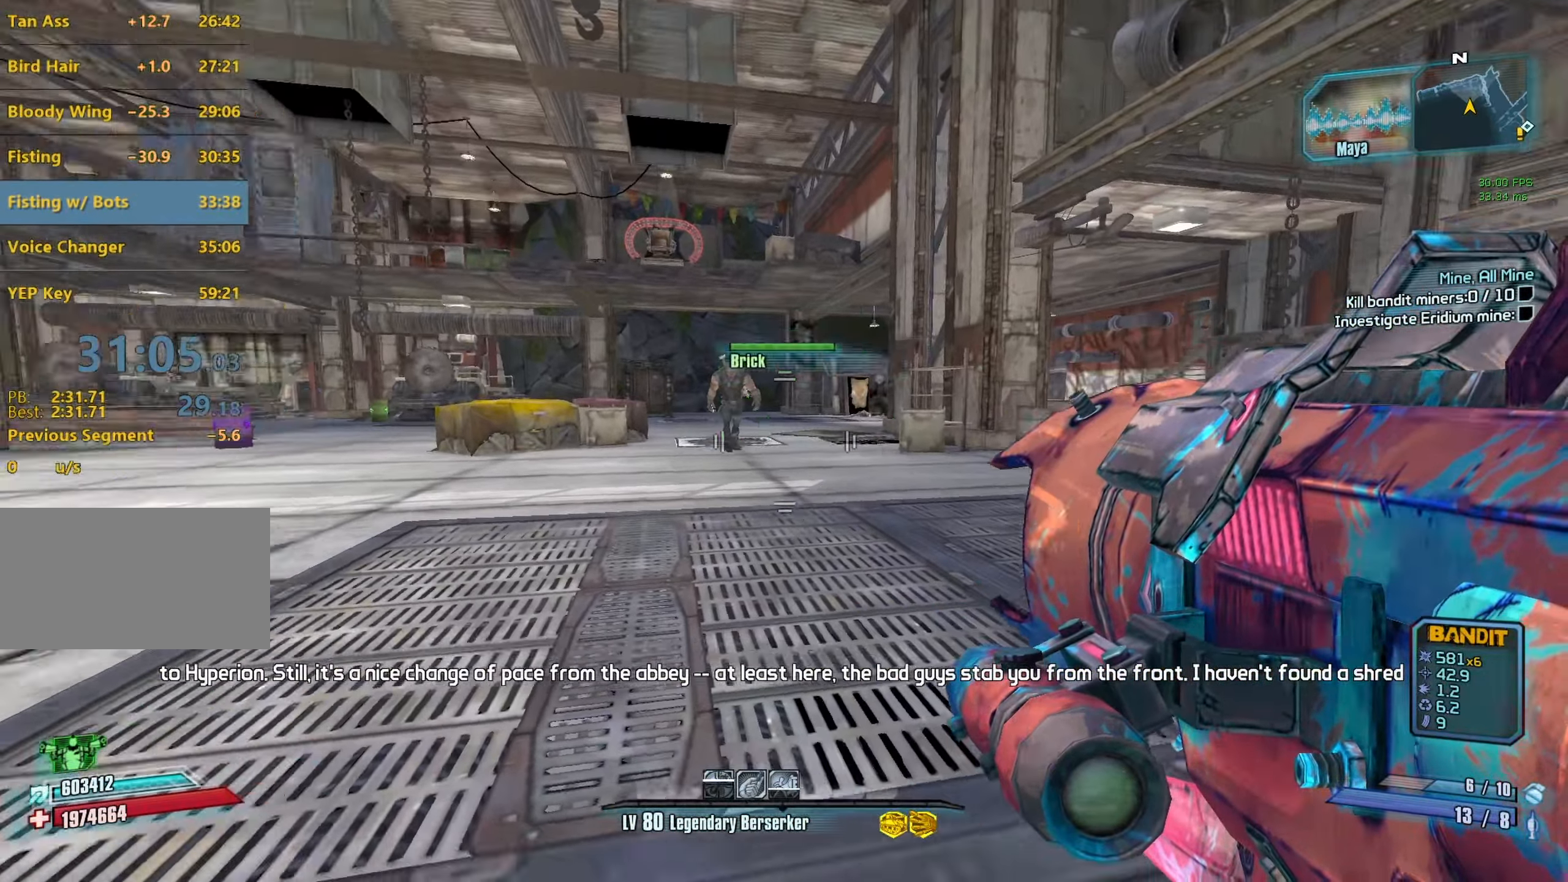
{"keys": [], "mouse": [], "events": [[17, "g", "down"], [117, "g", "up"]]}
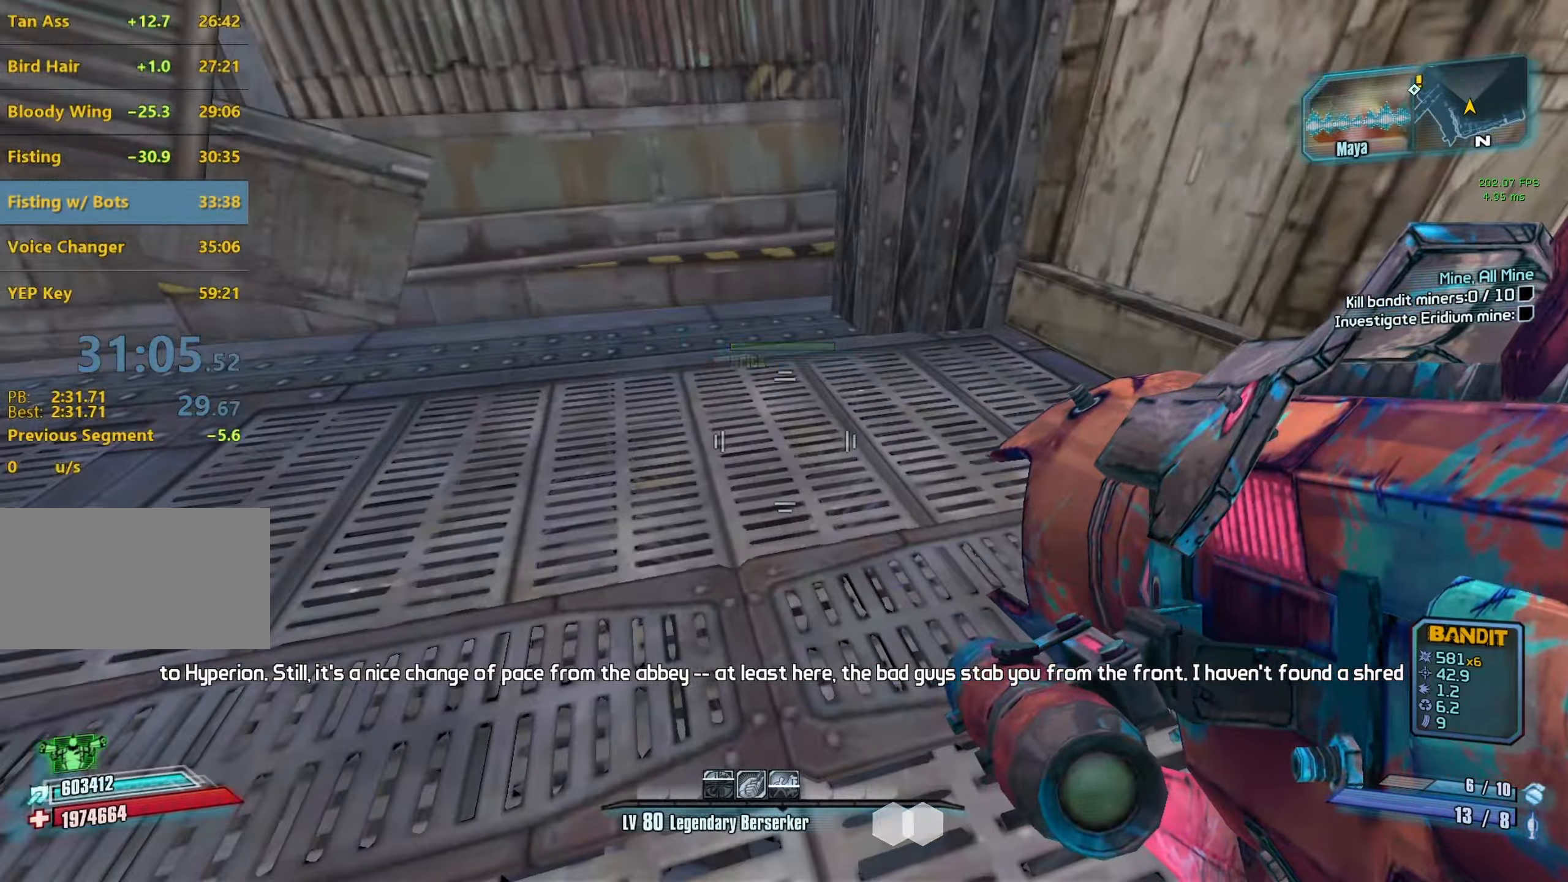
{"keys": ["w"], "mouse": [], "events": [[383, "w", "down"]]}
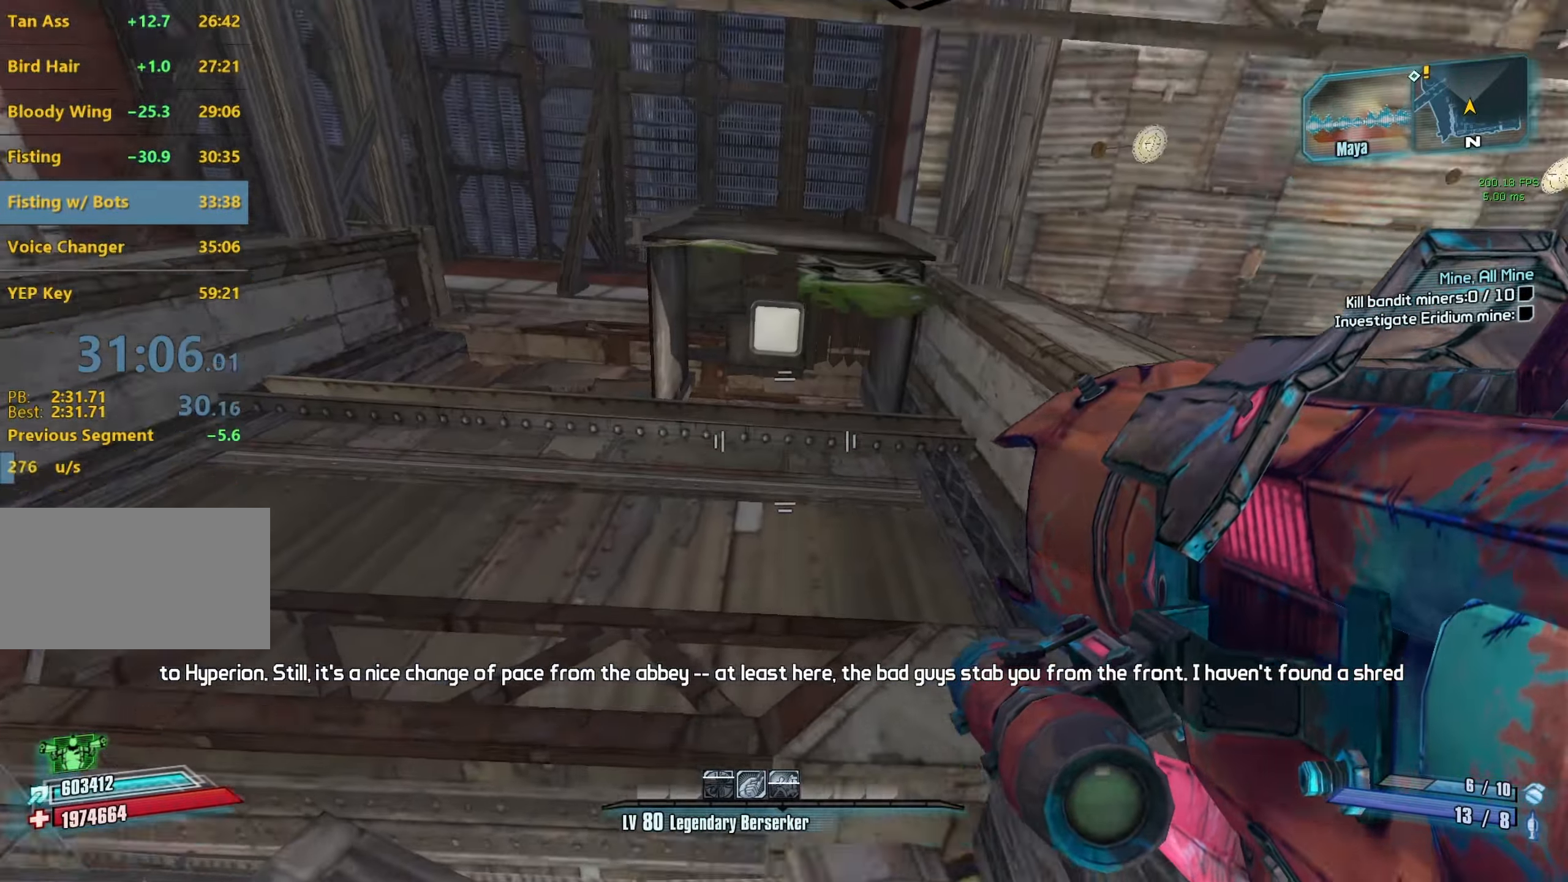
{"keys": [], "mouse": [], "events": [[300, "w", "up"], [400, "f", "down"], [500, "f", "up"]]}
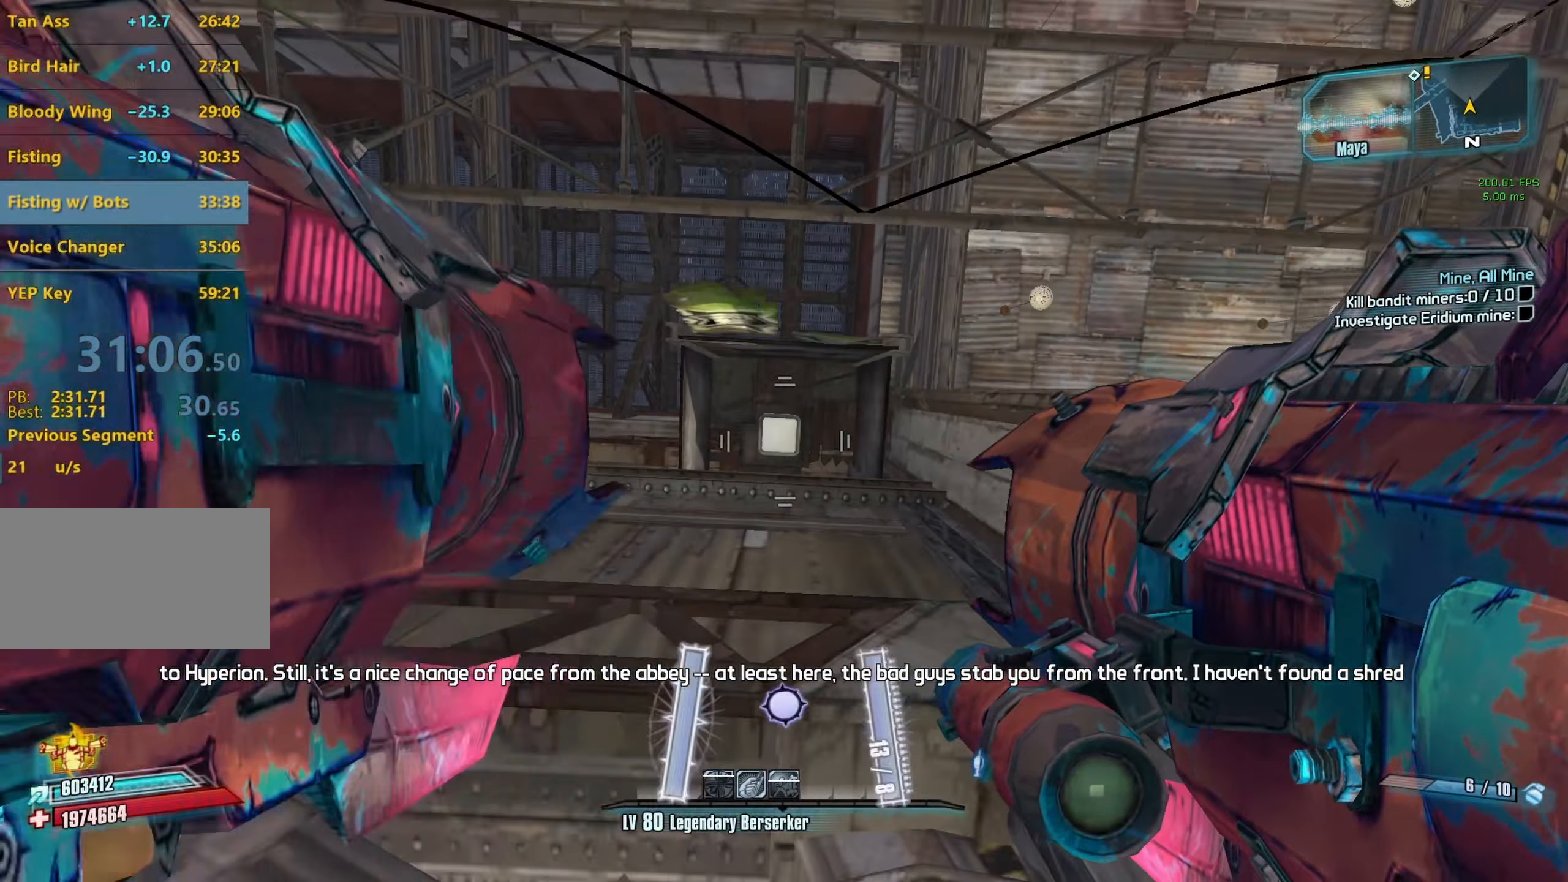
{"keys": [], "mouse": [], "events": [[50, "w", "down"], [233, "w", "up"], [366, "space", "down"], [466, "space", "up"]]}
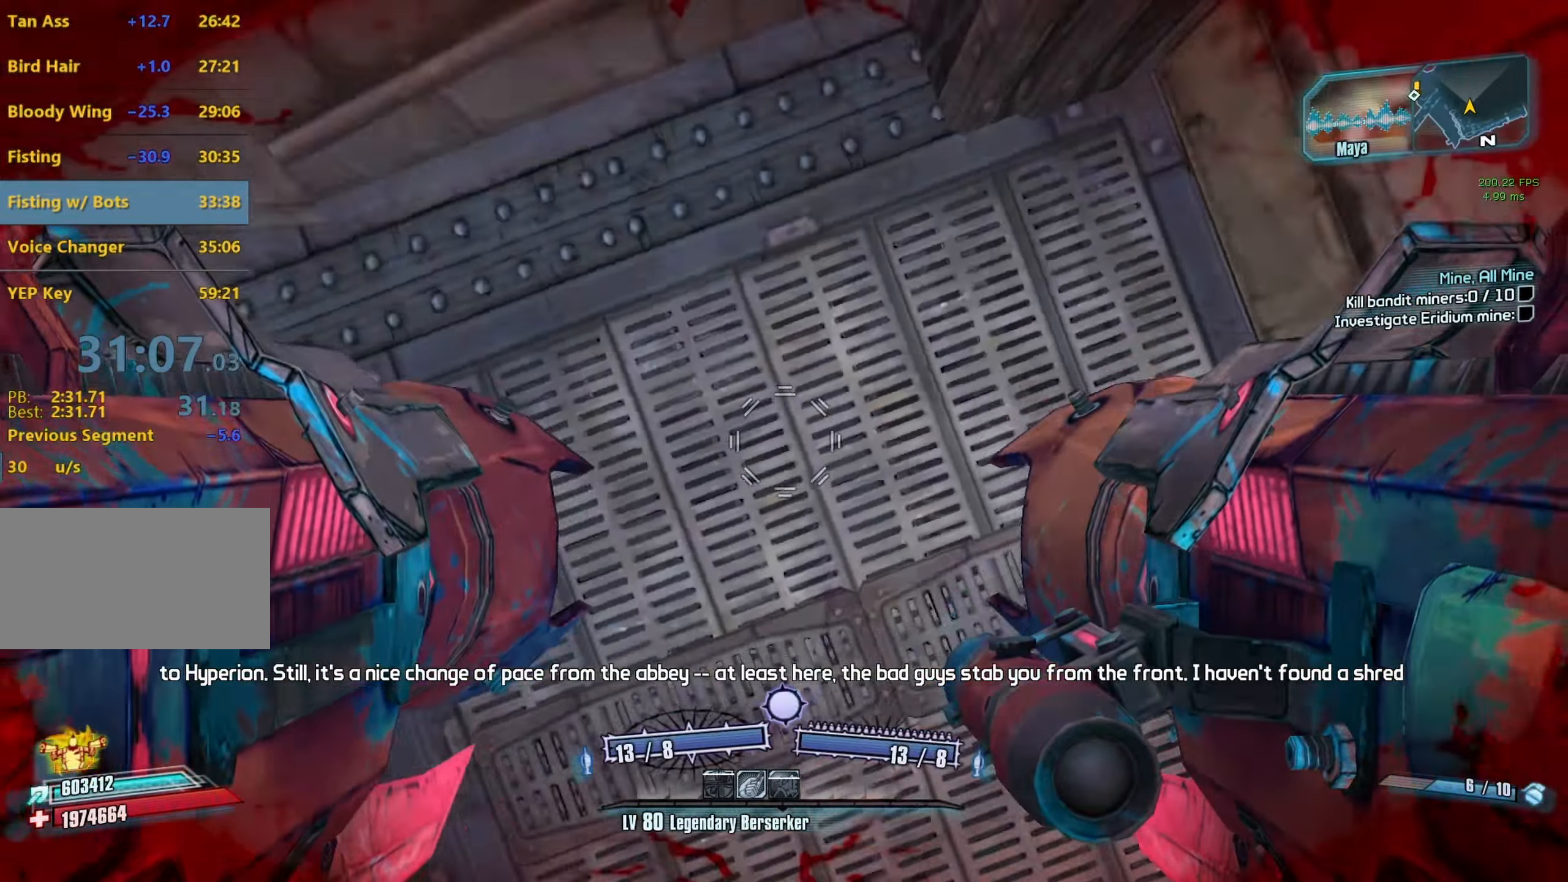
{"keys": [], "mouse": [], "events": [[16, "mouse_left", "down"], [50, "mouse_right", "down"], [100, "r", "down"], [100, "space", "down"], [100, "v", "down"], [150, "space", "up"], [283, "mouse_right", "up"], [283, "r", "up"], [283, "v", "up"], [333, "mouse_left", "up"]]}
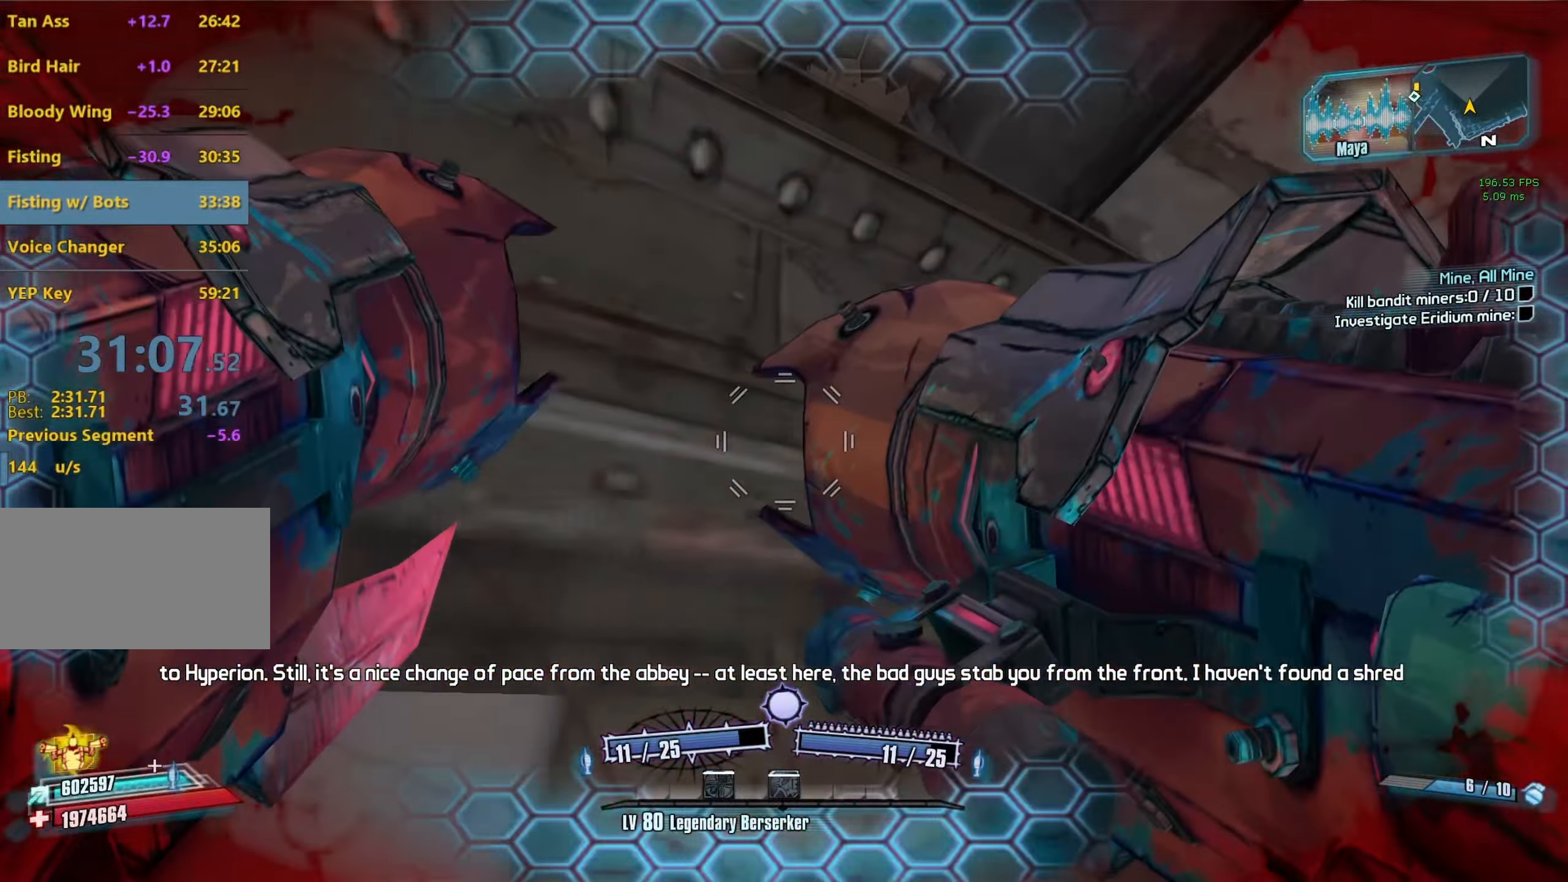
{"keys": ["d"], "mouse": [], "events": [[66, "d", "down"], [266, "d", "up"], [316, "a", "down"], [350, "a", "up"], [500, "d", "down"]]}
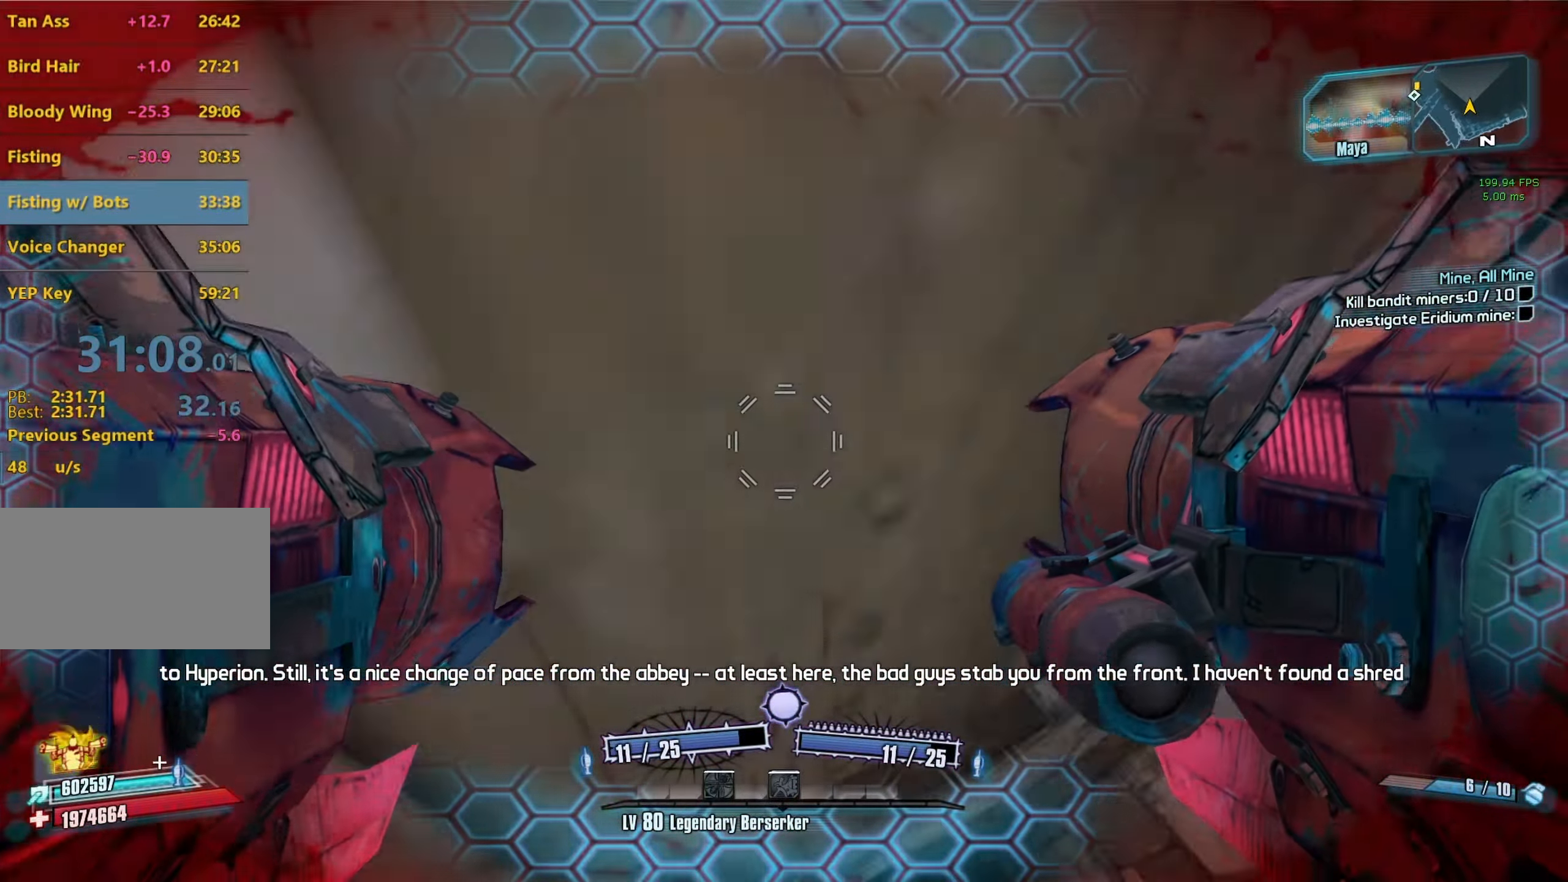
{"keys": ["w"], "mouse": [], "events": [[33, "s", "down"], [133, "d", "up"], [233, "s", "up"], [466, "w", "down"]]}
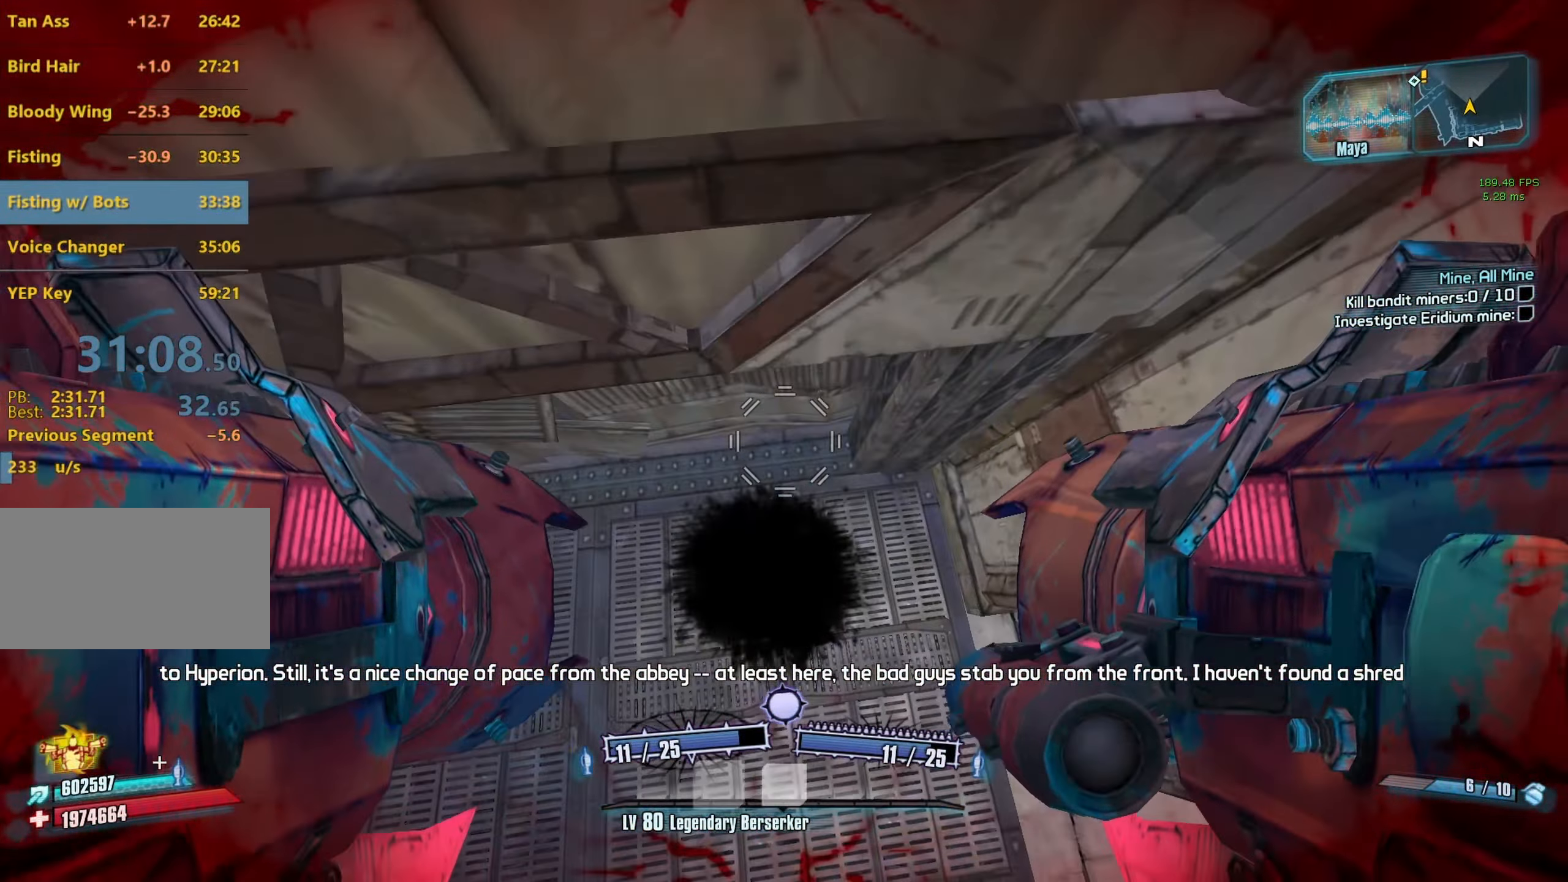
{"keys": ["w"], "mouse": [], "events": [[16, "a", "down"], [250, "a", "up"]]}
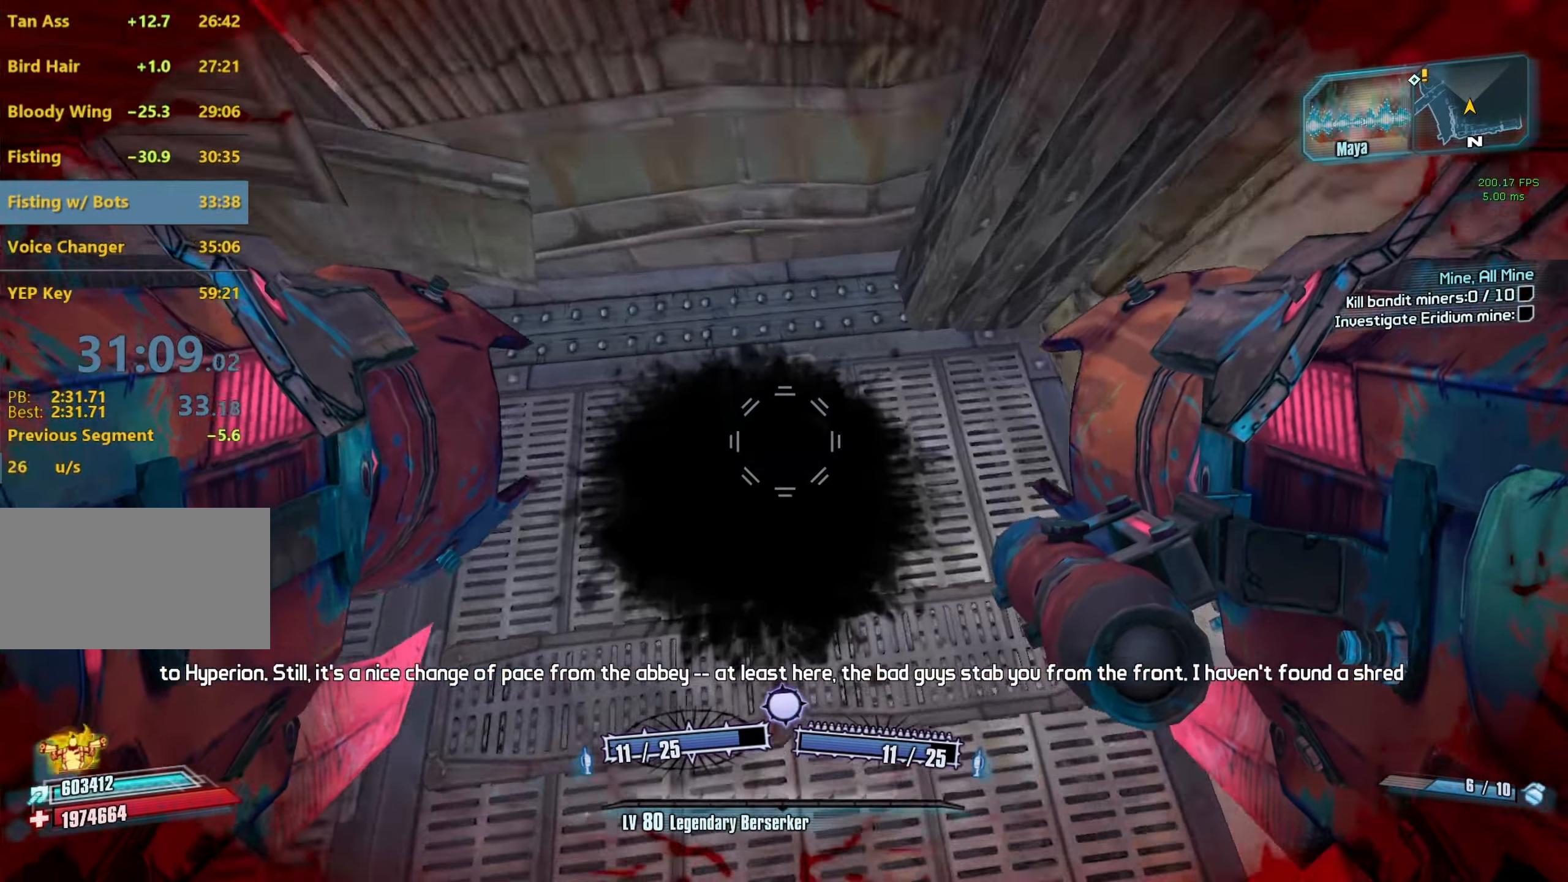
{"keys": ["space"], "mouse": [], "events": [[300, "w", "up"], [500, "space", "down"]]}
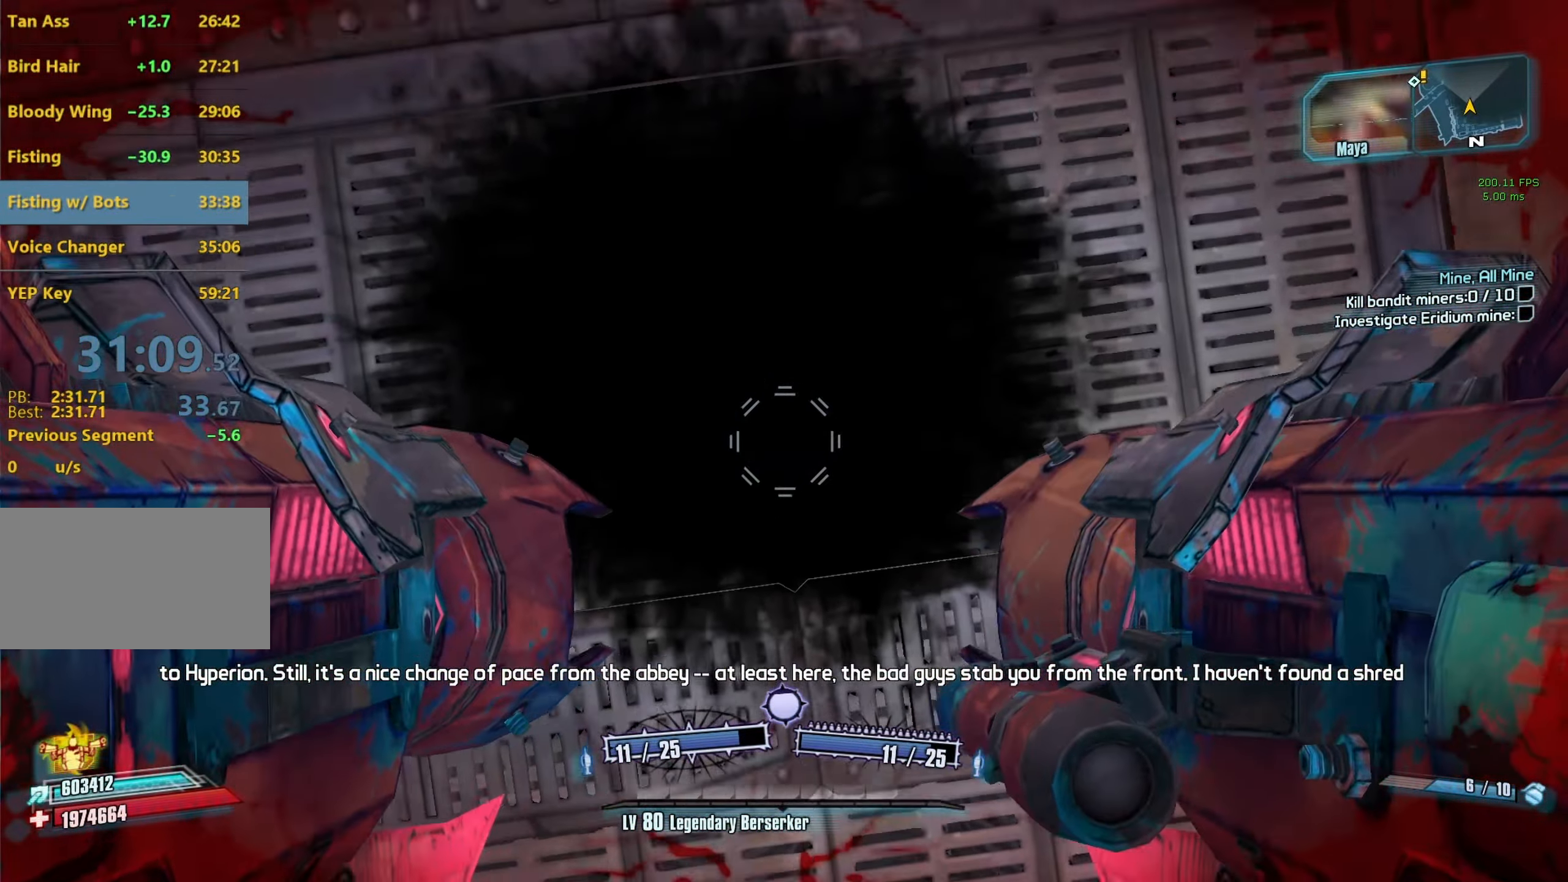
{"keys": ["r", "v"], "mouse": ["left", "right"], "events": [[133, "space", "up"], [183, "mouse_left", "down"], [183, "mouse_right", "down"], [283, "r", "down"], [283, "space", "down"], [283, "v", "down"], [316, "space", "up"]]}
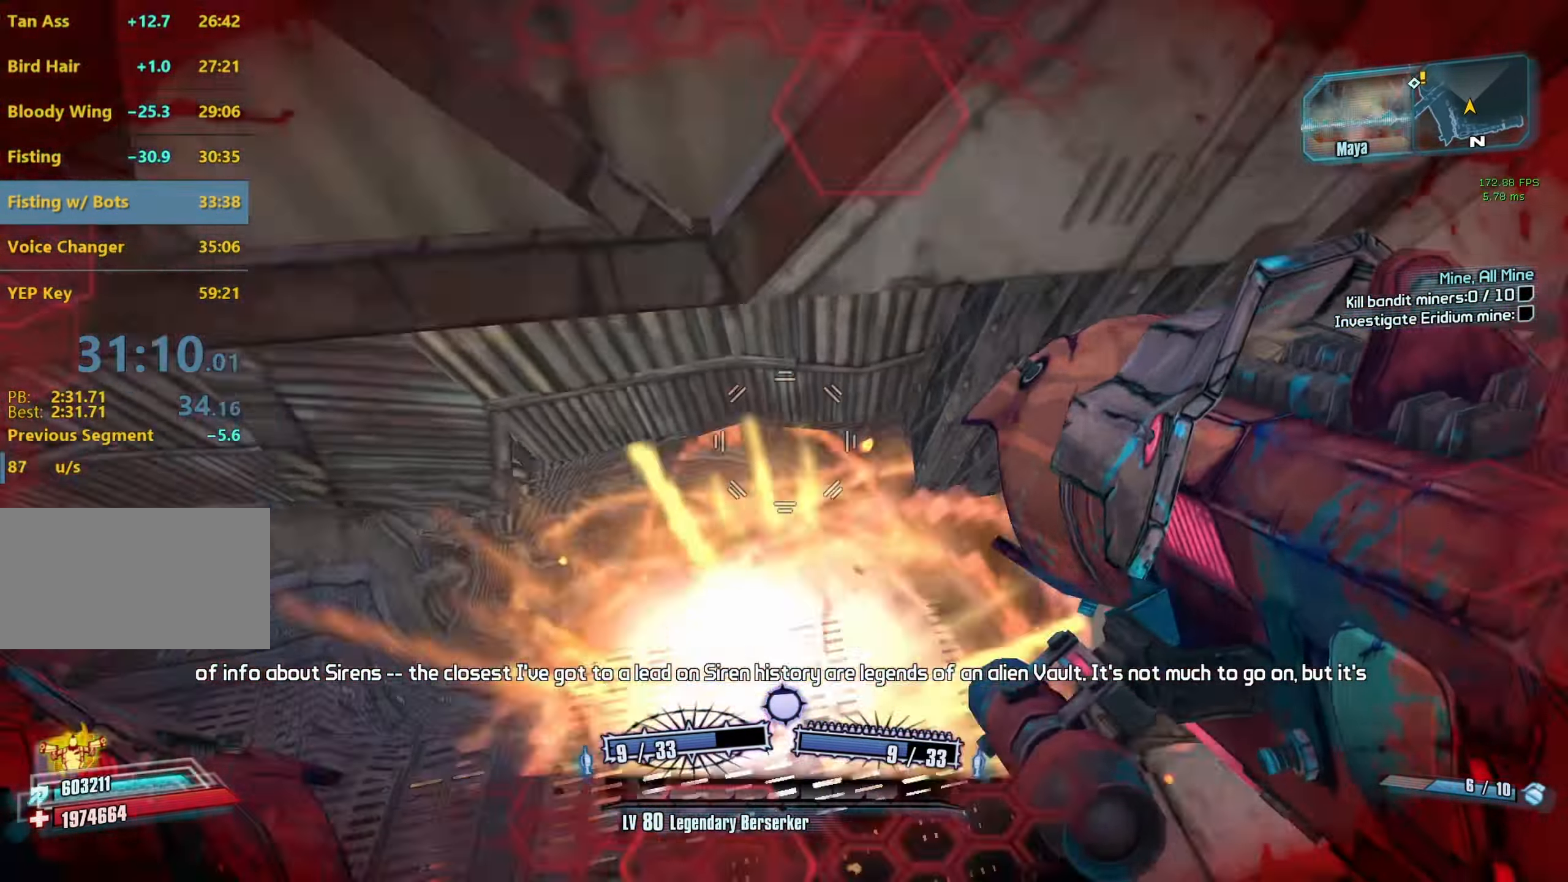
{"keys": ["w"], "mouse": [], "events": [[50, "r", "up"], [50, "v", "up"], [150, "mouse_left", "up"], [150, "mouse_right", "up"], [483, "w", "down"]]}
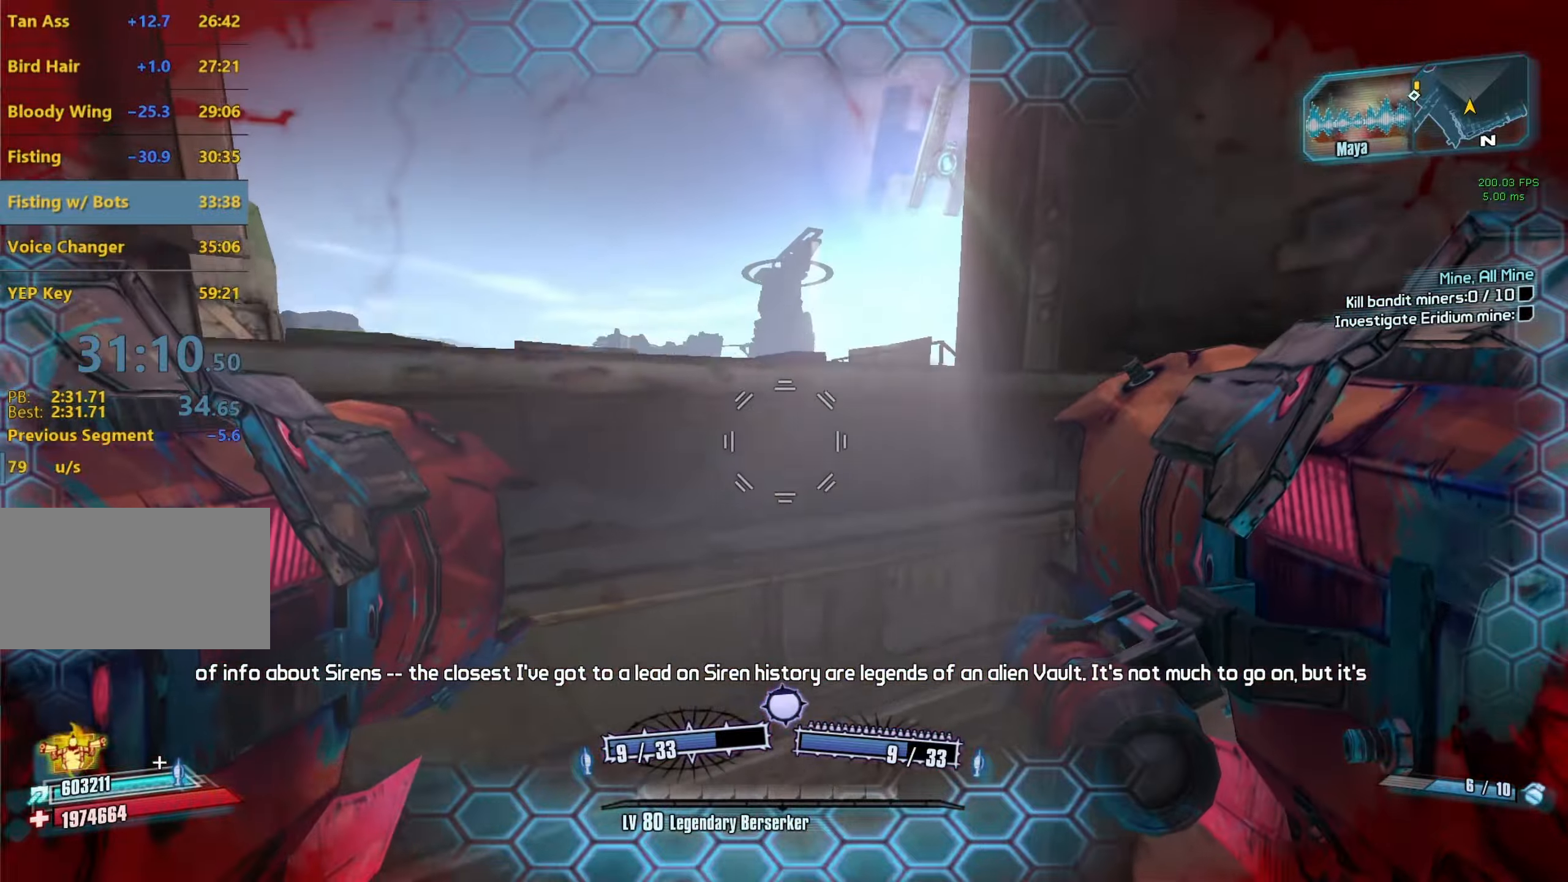
{"keys": ["w"], "mouse": [], "events": []}
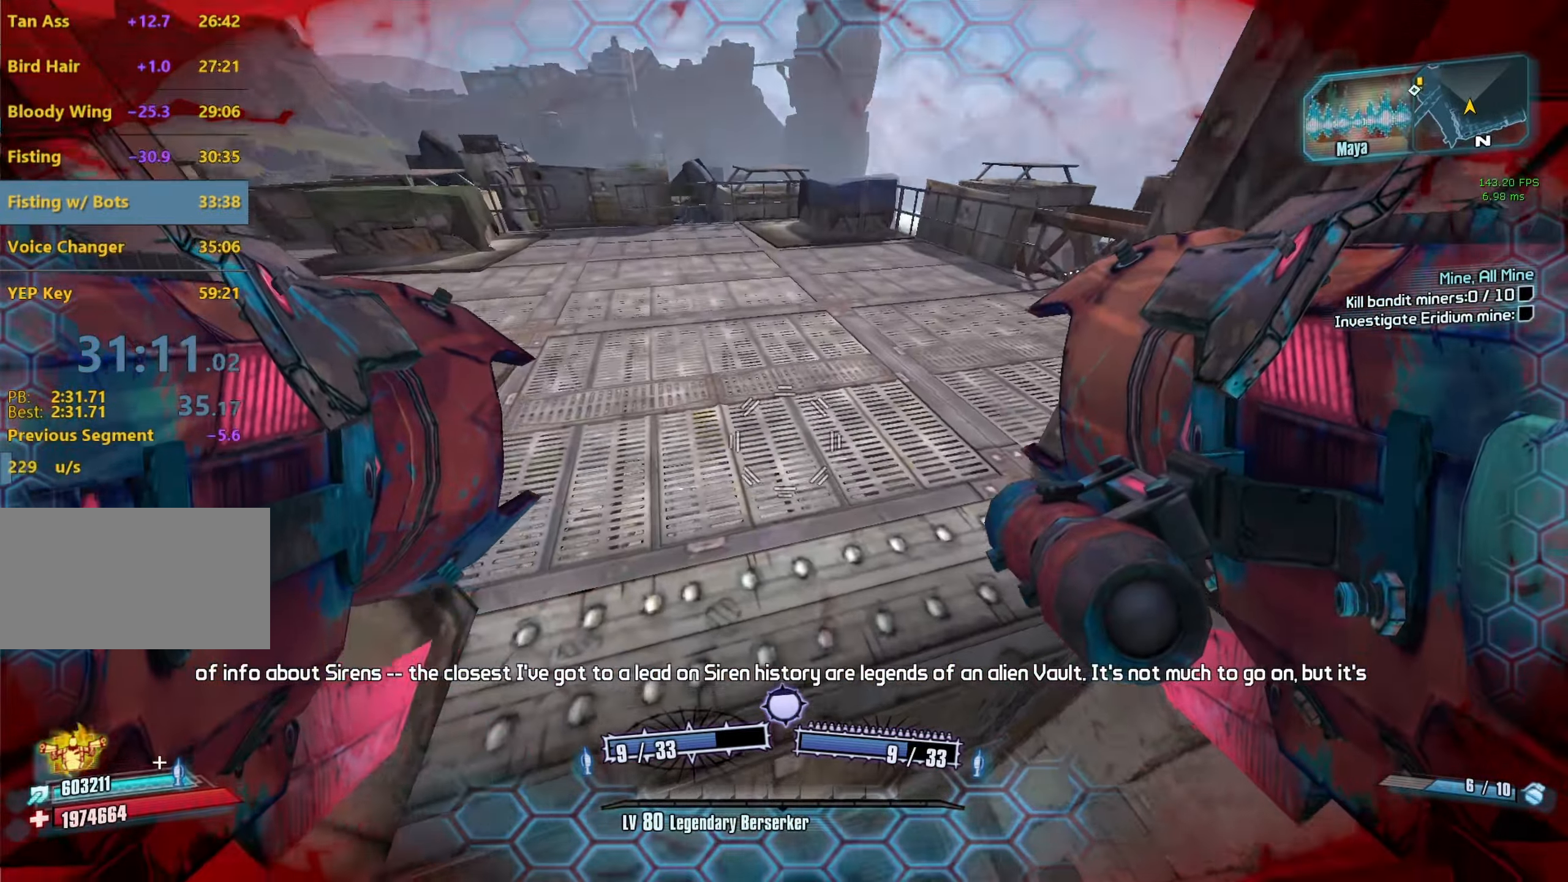
{"keys": ["w"], "mouse": [], "events": []}
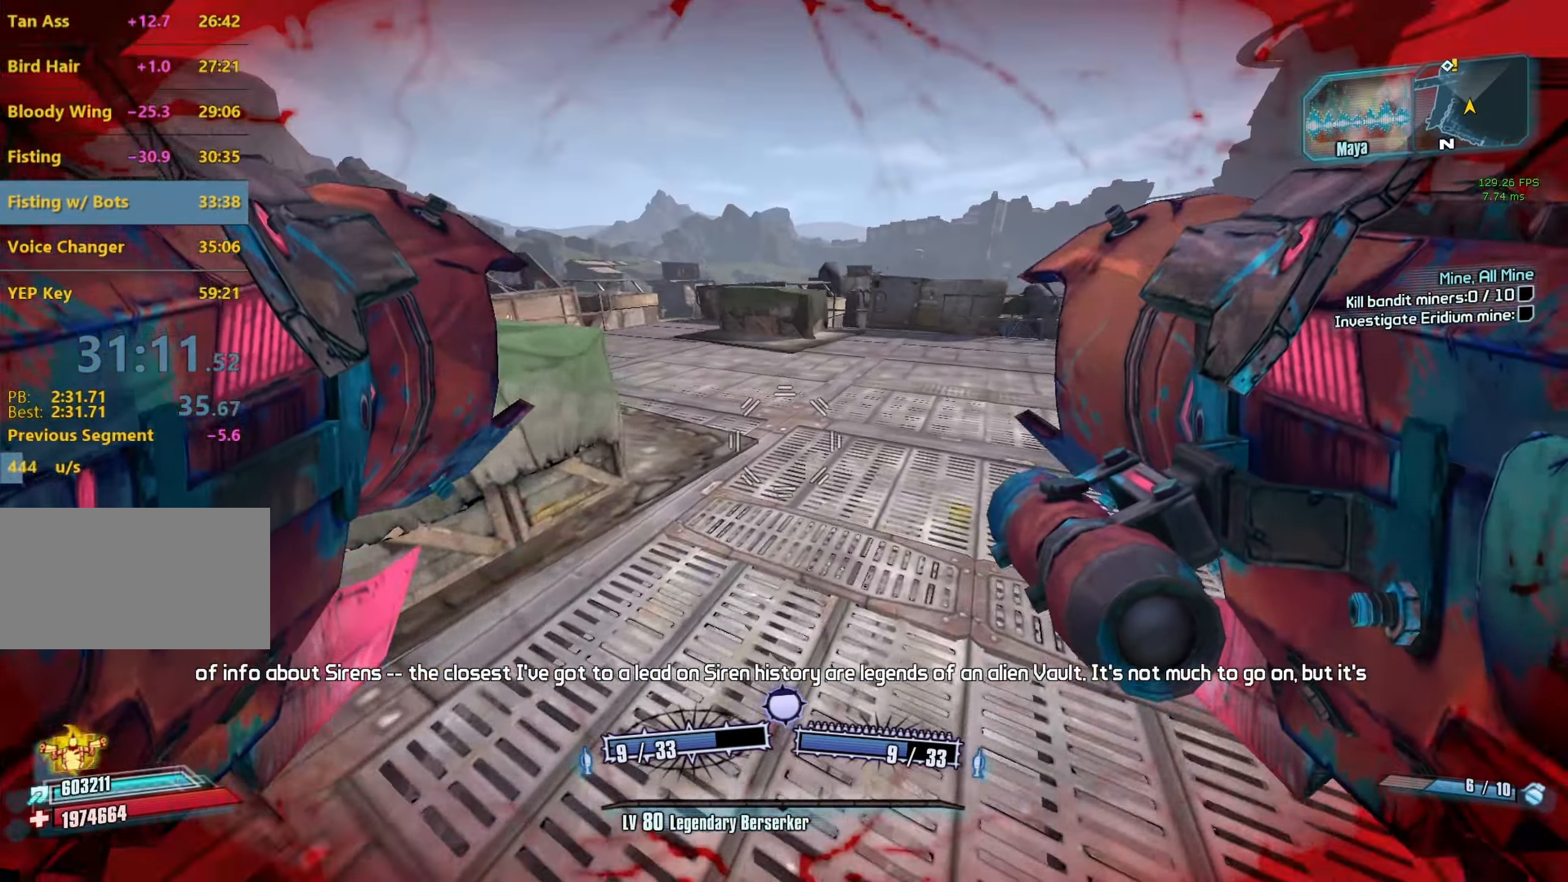
{"keys": [], "mouse": [], "events": [[383, "w", "up"]]}
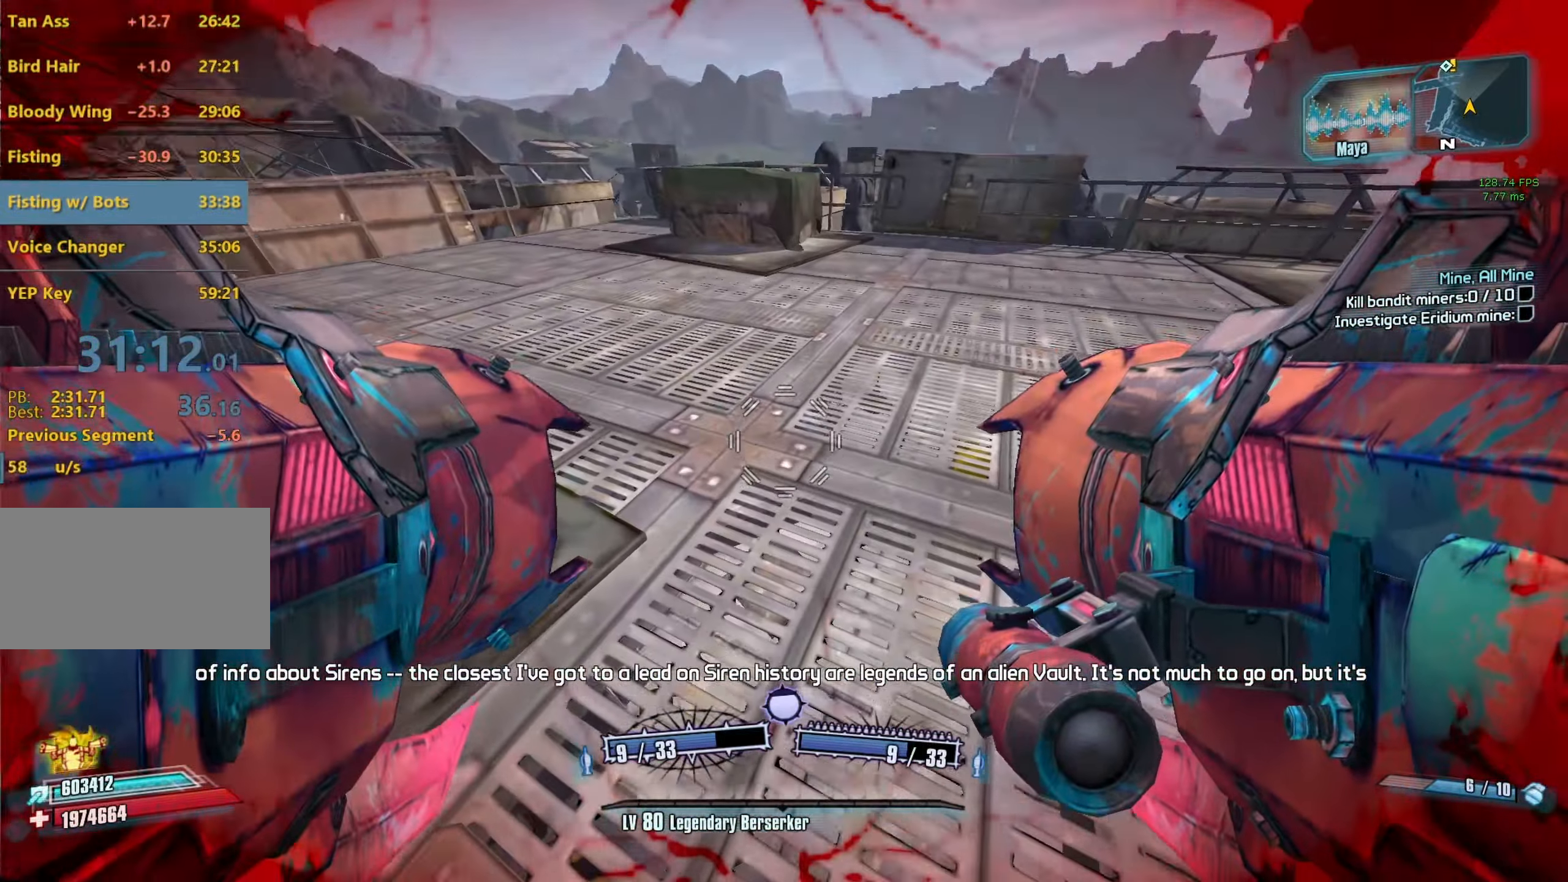
{"keys": [], "mouse": [], "events": [[33, "w", "down"], [217, "space", "down"], [300, "w", "up"], [350, "c", "down"], [350, "mouse_left", "down"], [350, "mouse_right", "down"], [400, "space", "up"], [450, "c", "up"], [500, "mouse_left", "up"], [500, "mouse_right", "up"]]}
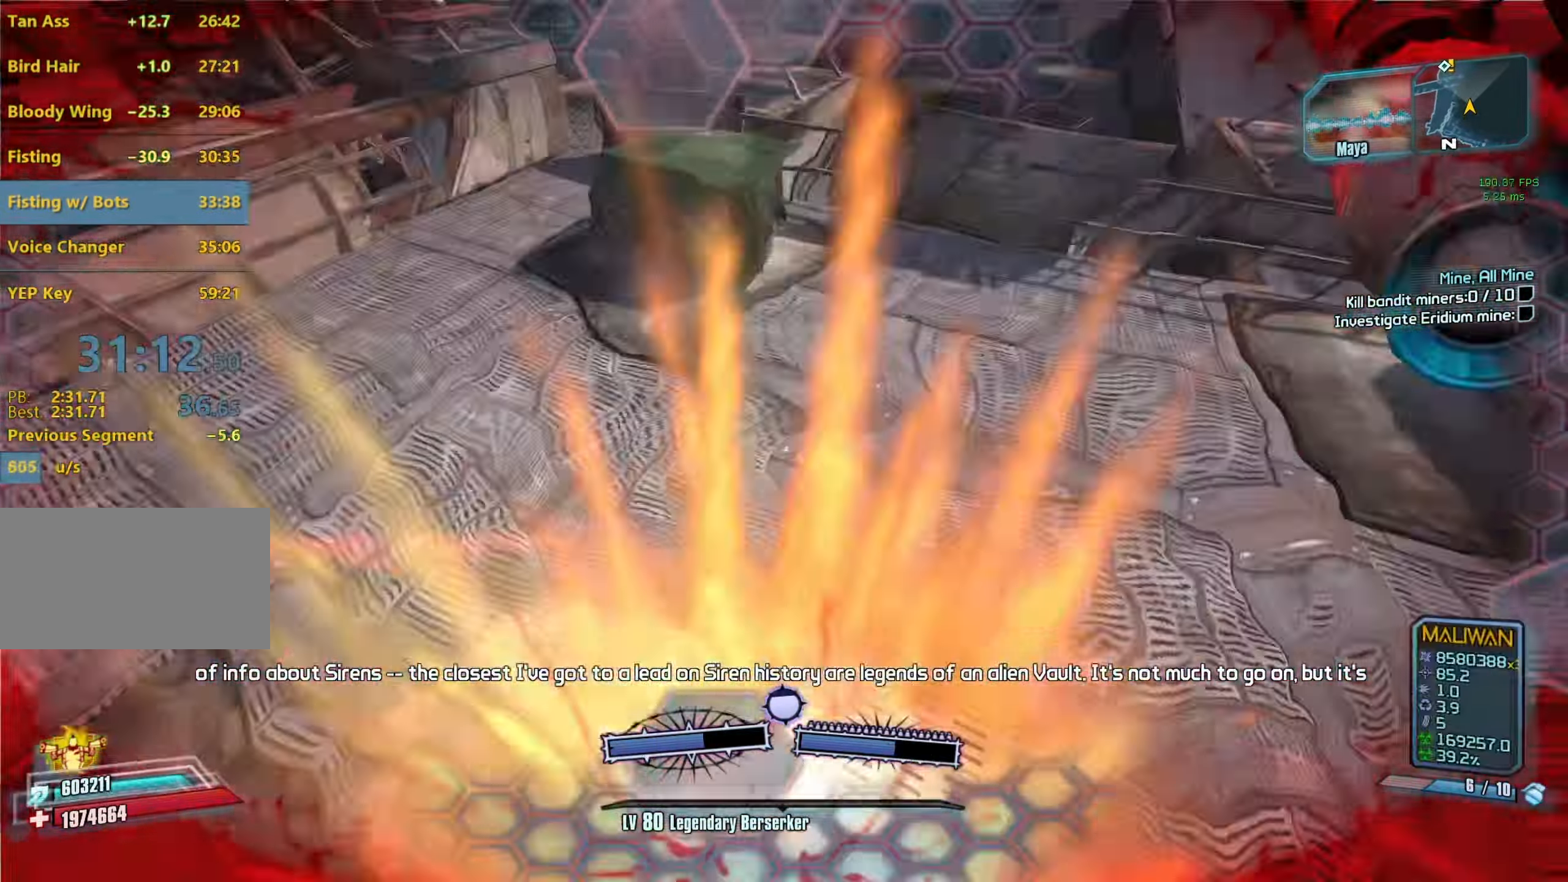
{"keys": [], "mouse": [], "events": []}
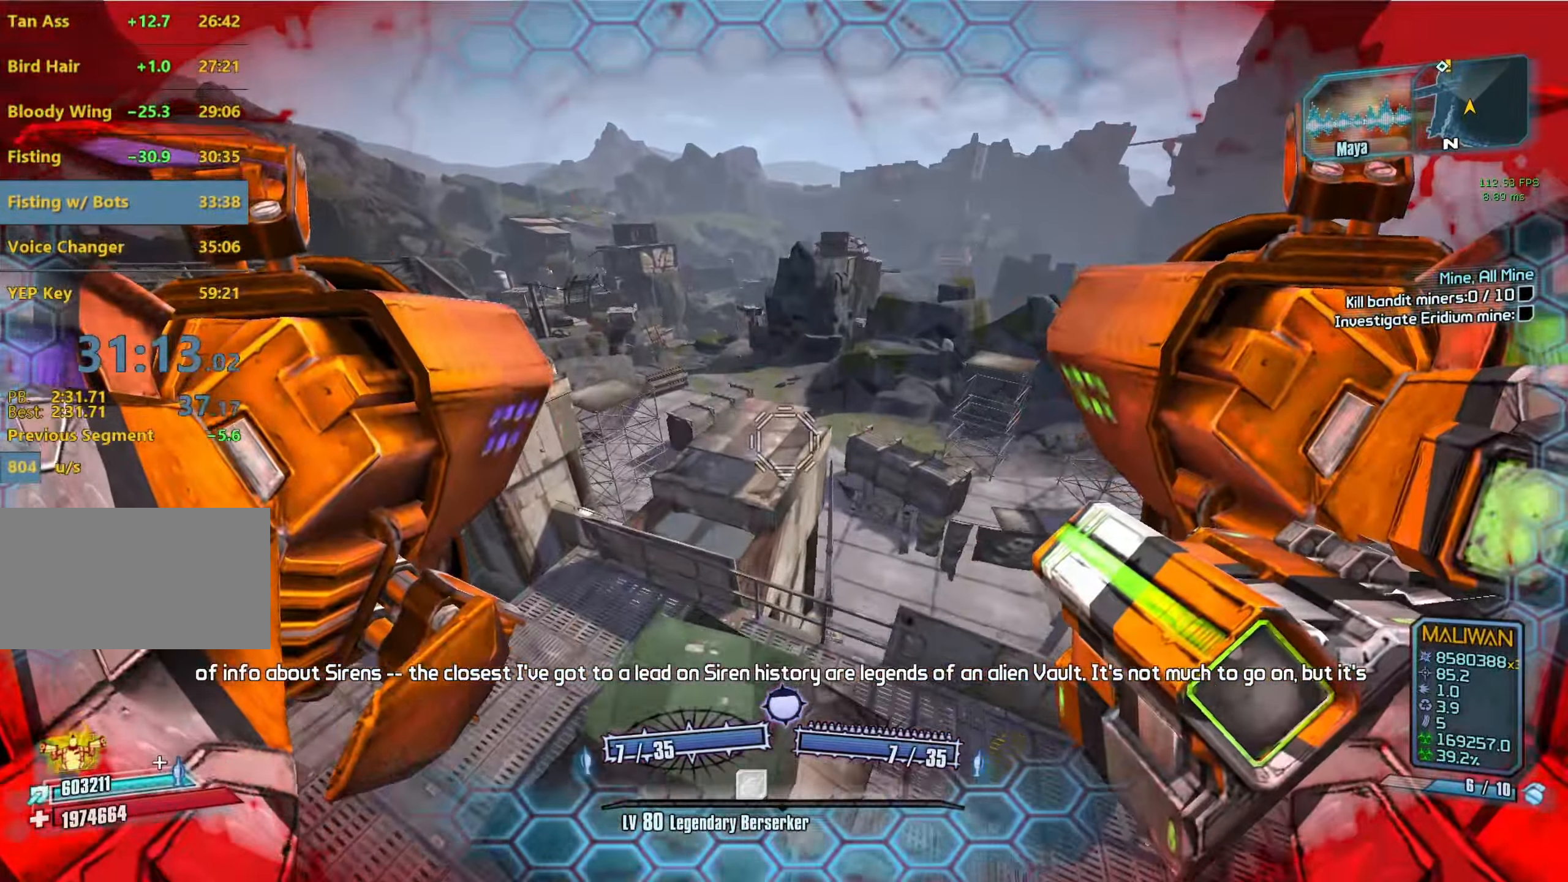
{"keys": [], "mouse": [], "events": [[250, "s", "down"], [483, "s", "up"]]}
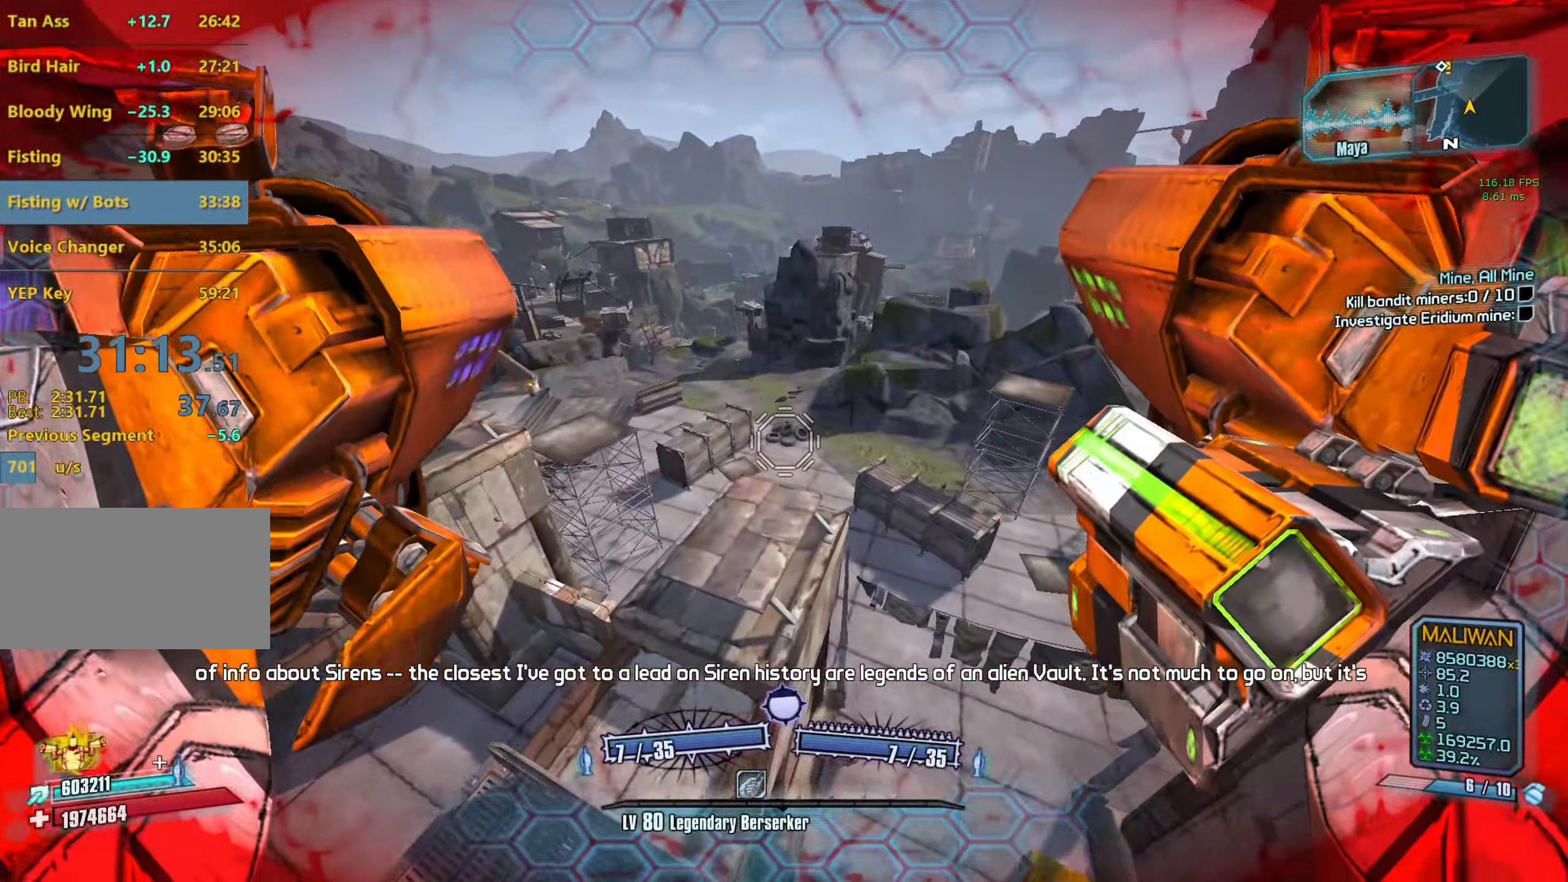
{"keys": [], "mouse": [], "events": [[117, "s", "down"], [317, "s", "up"]]}
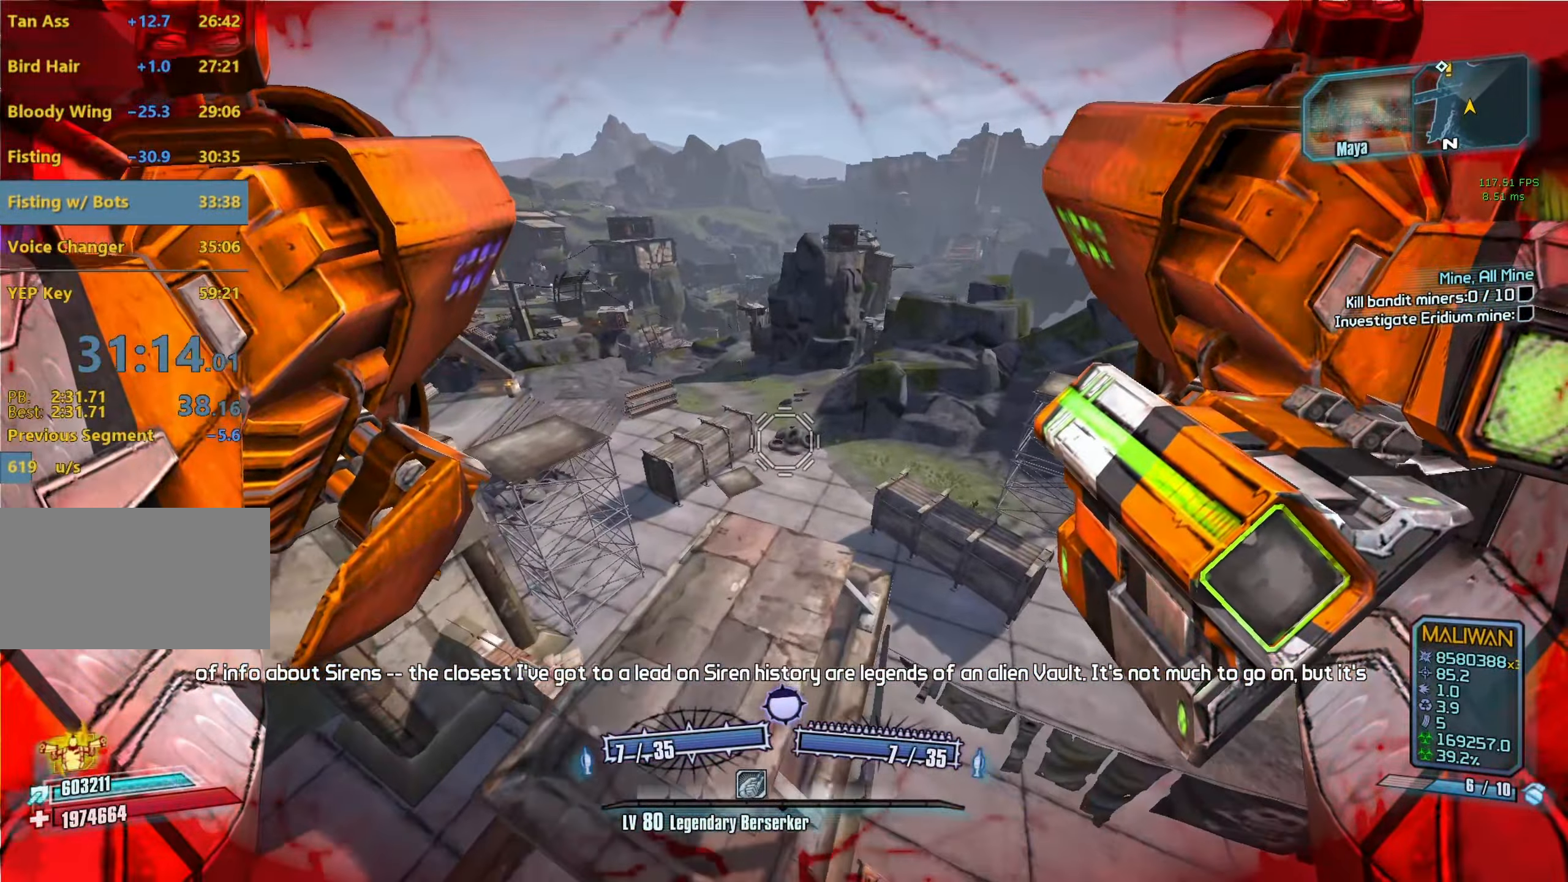
{"keys": [], "mouse": [], "events": [[33, "w", "down"], [133, "a", "down"], [317, "a", "up"], [417, "w", "up"]]}
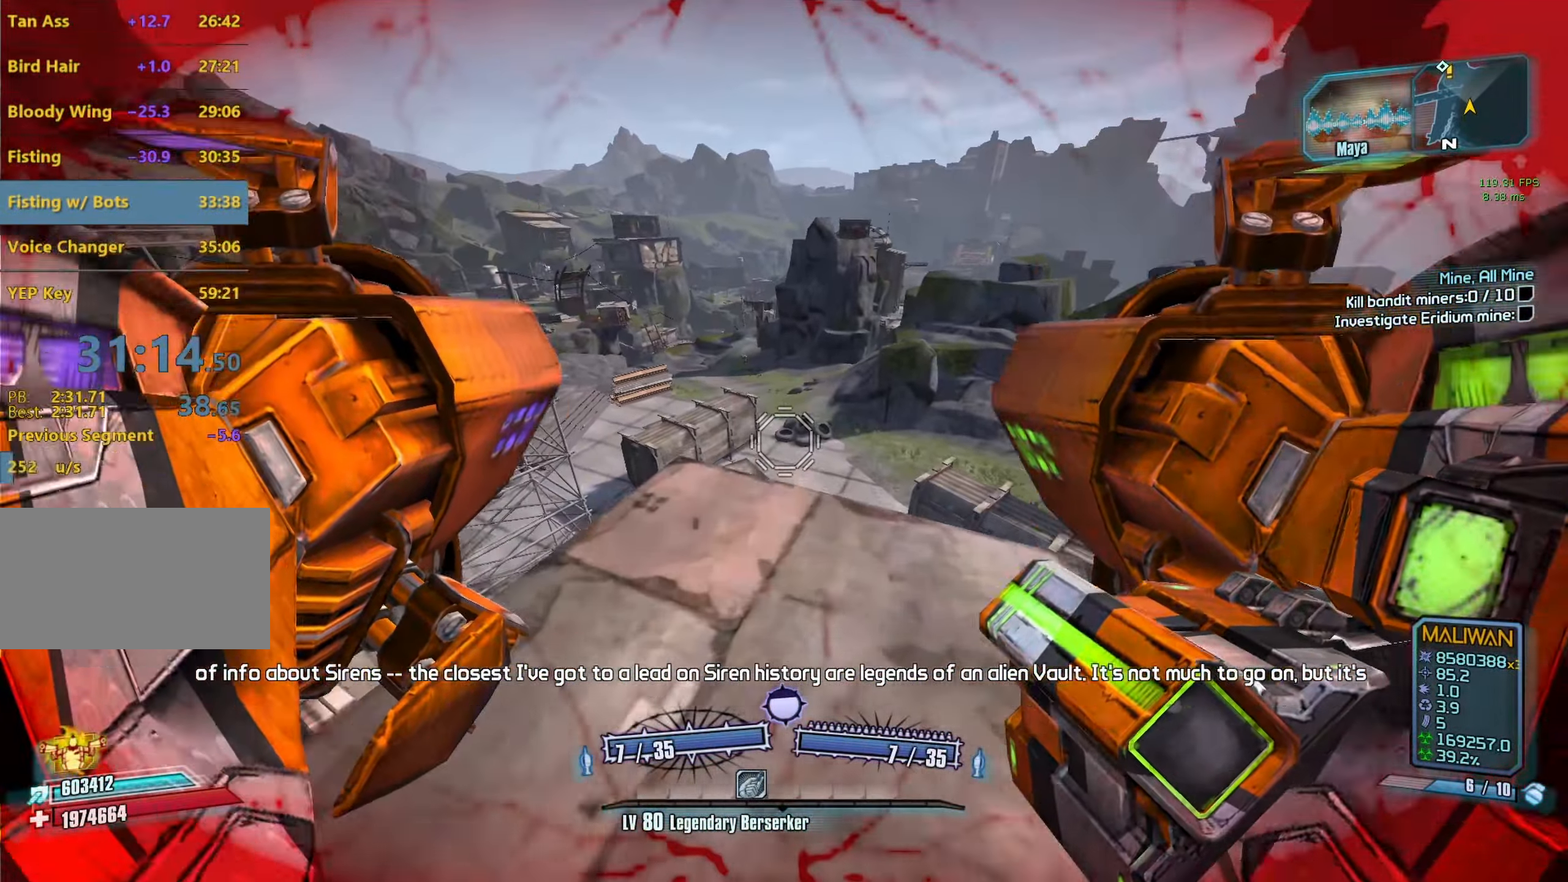
{"keys": [], "mouse": [], "events": [[100, "w", "down"], [283, "w", "up"]]}
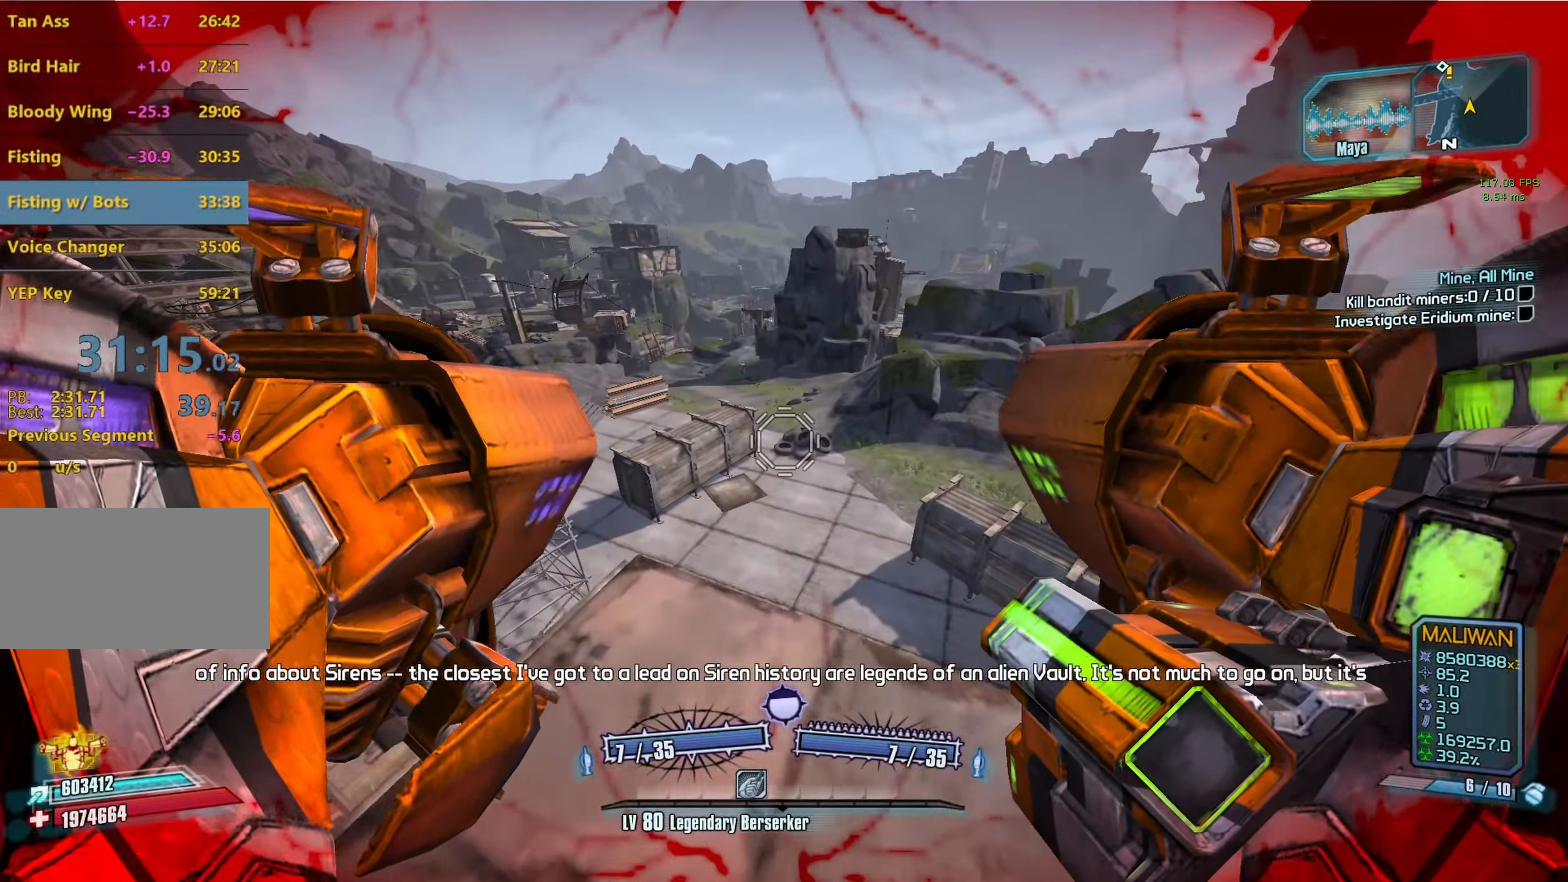
{"keys": [], "mouse": [], "events": [[67, "a", "down"], [167, "a", "up"], [267, "w", "down"], [399, "w", "up"]]}
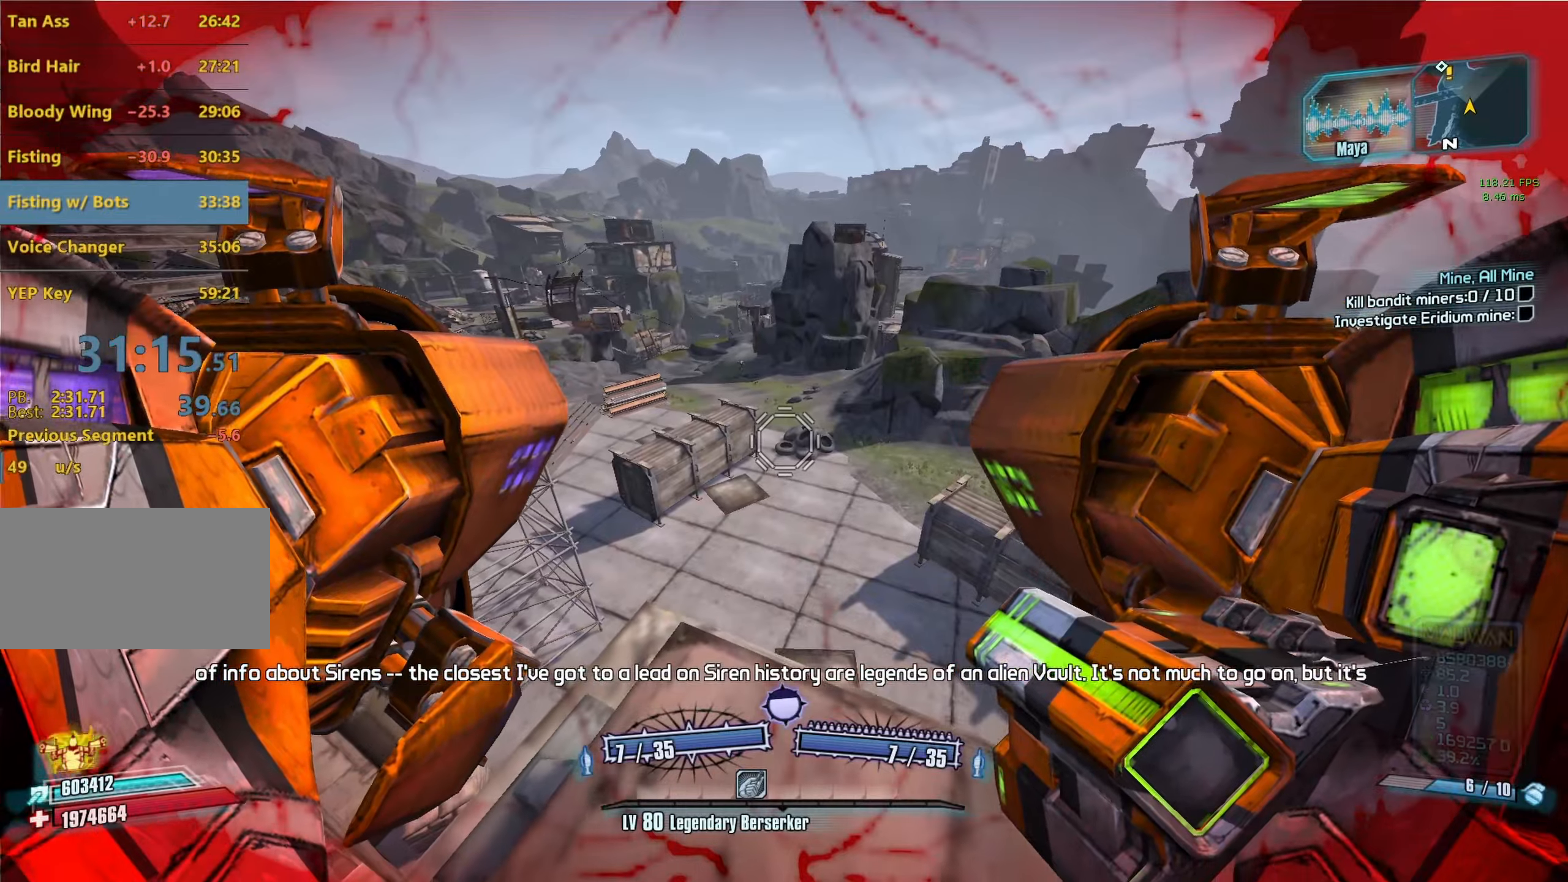
{"keys": [], "mouse": [], "events": [[167, "d", "down"], [267, "d", "up"]]}